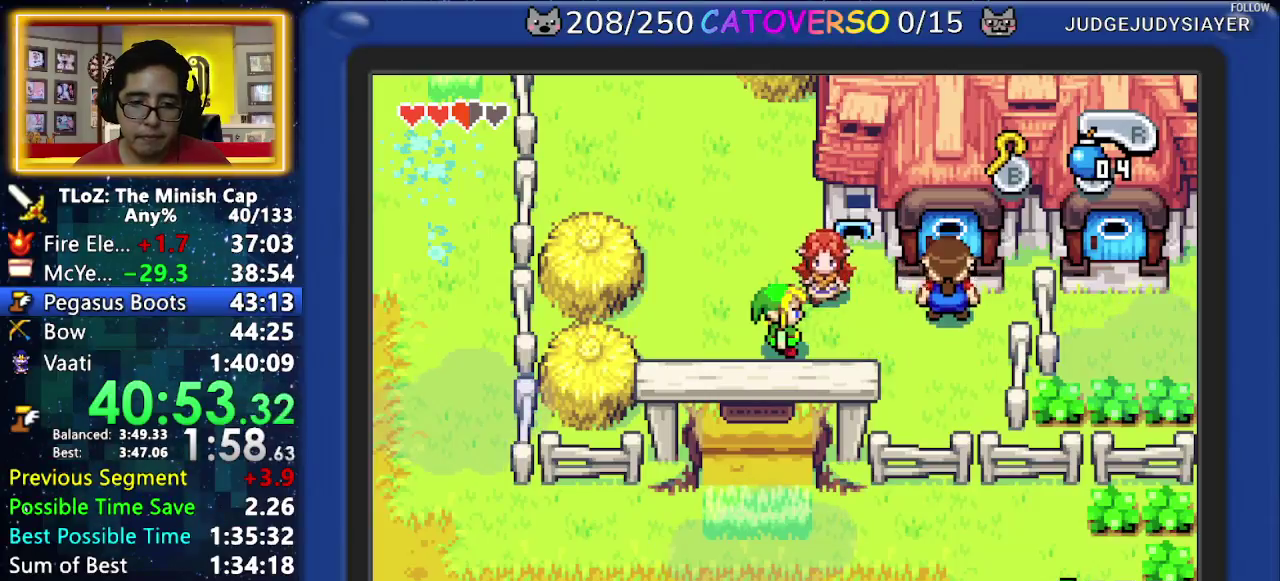
Gameplay with a controller (Nintendo layout); each line is a JSON object with the inputs held at the frame after it. "events" lists button and stick changes between this image and that frame as [ms after this image, input, new state], when the widget could be followed in between. Not read: L3 R3.
{"buttons": ["B", "DPAD_UP", "DPAD_LEFT"], "events": [[17, "DPAD_RIGHT", "down"], [100, "DPAD_LEFT", "down"], [100, "DPAD_RIGHT", "up"], [150, "DPAD_LEFT", "up"], [317, "DPAD_RIGHT", "down"], [383, "DPAD_LEFT", "down"], [383, "DPAD_RIGHT", "up"], [433, "DPAD_LEFT", "up"], [500, "DPAD_LEFT", "down"]]}
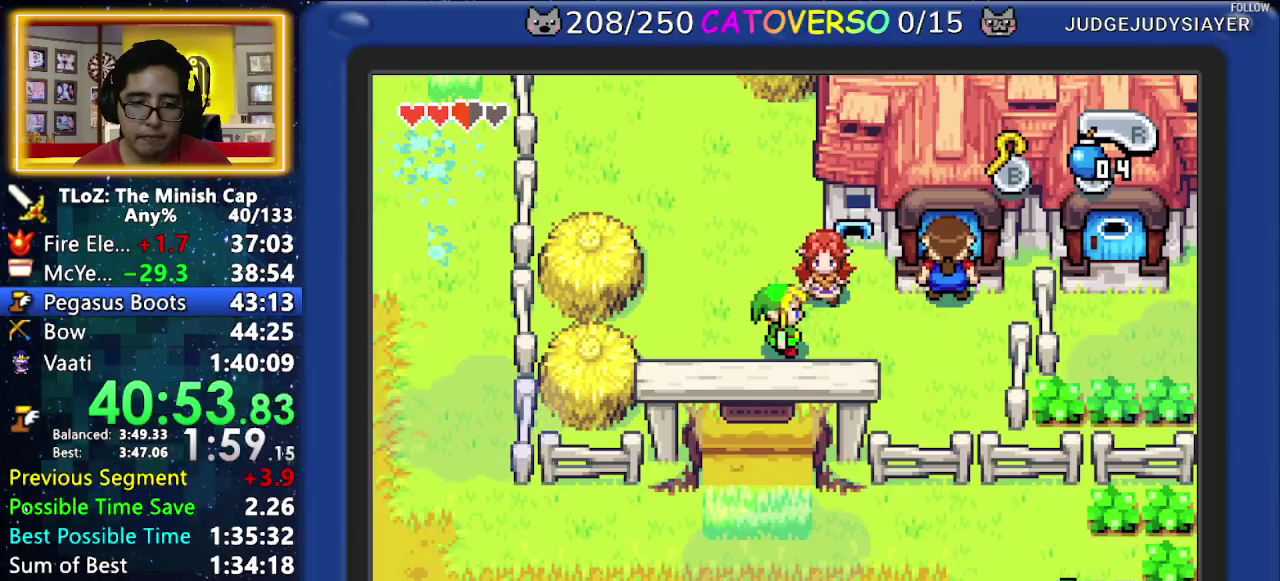
{"buttons": ["B", "DPAD_UP", "DPAD_LEFT"], "events": [[67, "DPAD_LEFT", "up"], [100, "DPAD_RIGHT", "down"], [167, "DPAD_LEFT", "down"], [167, "DPAD_RIGHT", "up"], [217, "DPAD_LEFT", "up"], [233, "DPAD_RIGHT", "down"], [317, "DPAD_RIGHT", "up"], [383, "DPAD_RIGHT", "down"], [450, "DPAD_LEFT", "down"], [450, "DPAD_RIGHT", "up"]]}
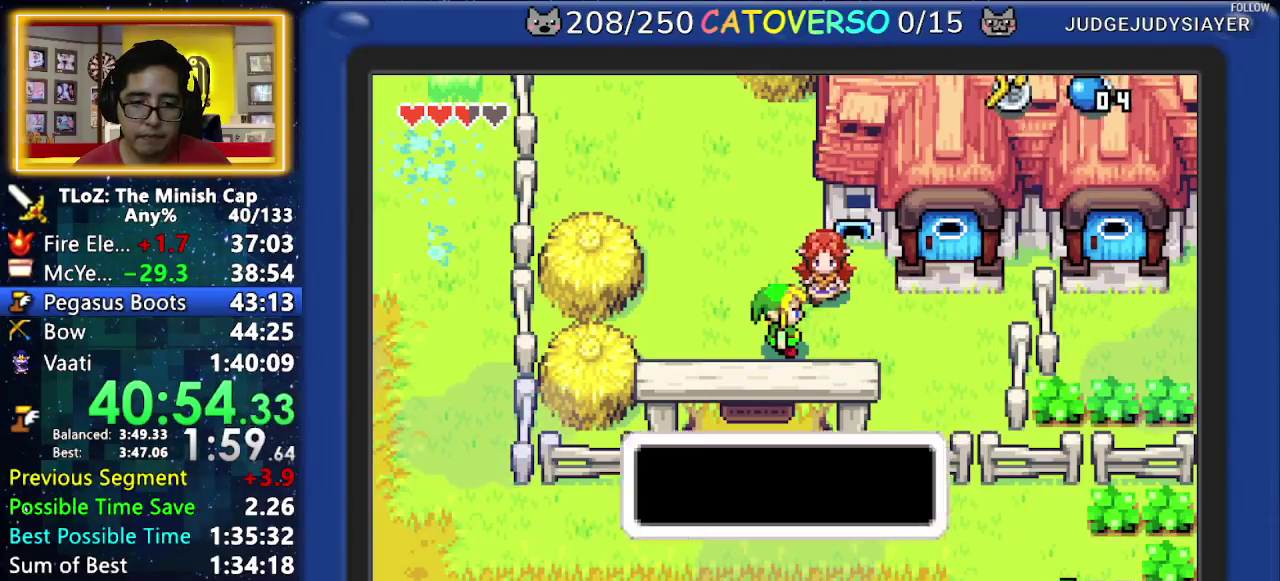
{"buttons": ["B", "DPAD_UP", "DPAD_RIGHT"], "events": [[33, "DPAD_LEFT", "up"], [33, "DPAD_RIGHT", "down"], [117, "DPAD_RIGHT", "up"], [183, "DPAD_RIGHT", "down"], [233, "DPAD_LEFT", "down"], [233, "DPAD_RIGHT", "up"], [300, "DPAD_LEFT", "up"], [317, "DPAD_RIGHT", "down"], [333, "DPAD_DOWN", "down"], [383, "DPAD_DOWN", "up"], [400, "DPAD_RIGHT", "up"], [467, "DPAD_RIGHT", "down"]]}
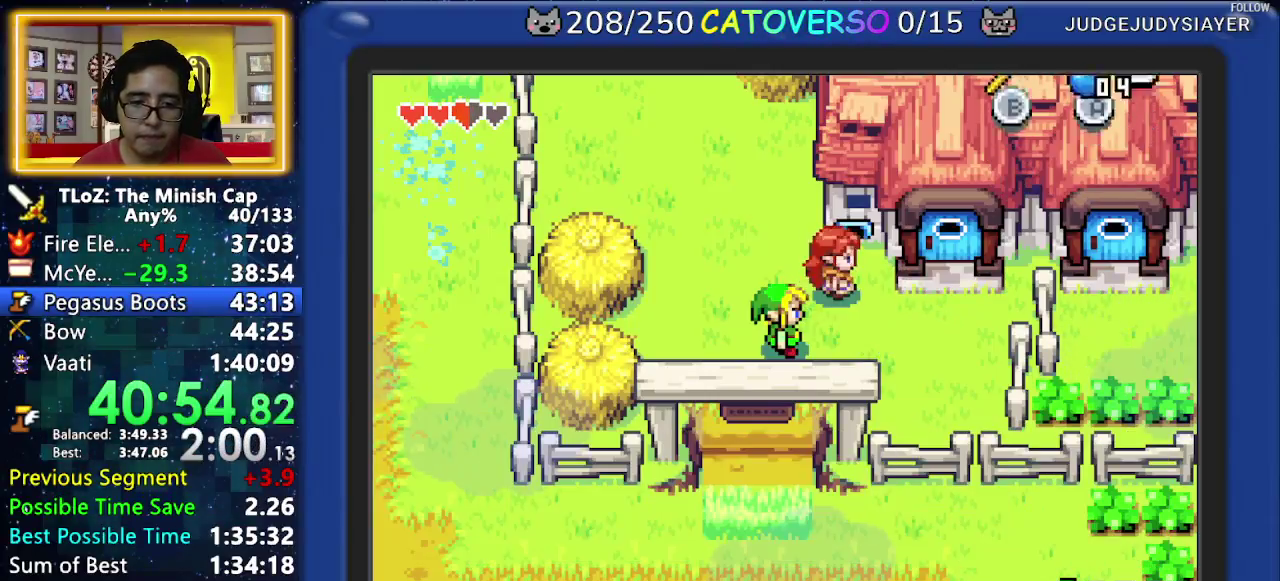
{"buttons": [], "events": [[33, "DPAD_LEFT", "down"], [33, "DPAD_RIGHT", "up"], [50, "DPAD_UP", "up"], [67, "DPAD_UP", "down"], [100, "DPAD_LEFT", "up"], [100, "DPAD_UP", "up"], [167, "B", "up"], [200, "B", "down"], [217, "B", "up"]]}
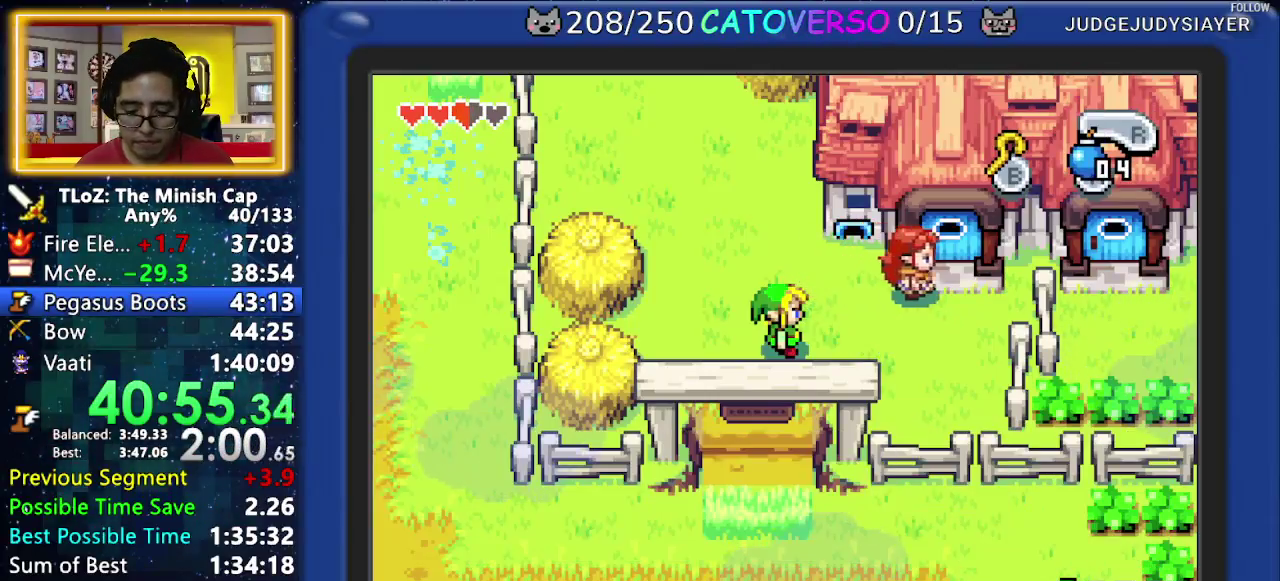
{"buttons": ["DPAD_RIGHT"], "events": [[167, "DPAD_RIGHT", "down"]]}
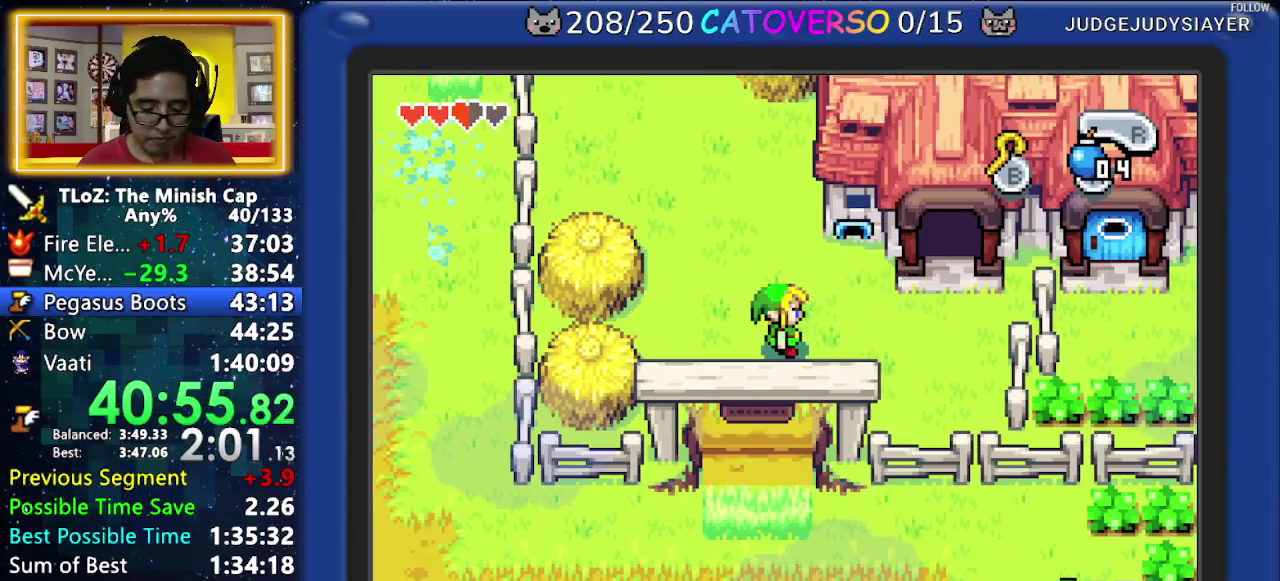
{"buttons": ["DPAD_RIGHT"], "events": []}
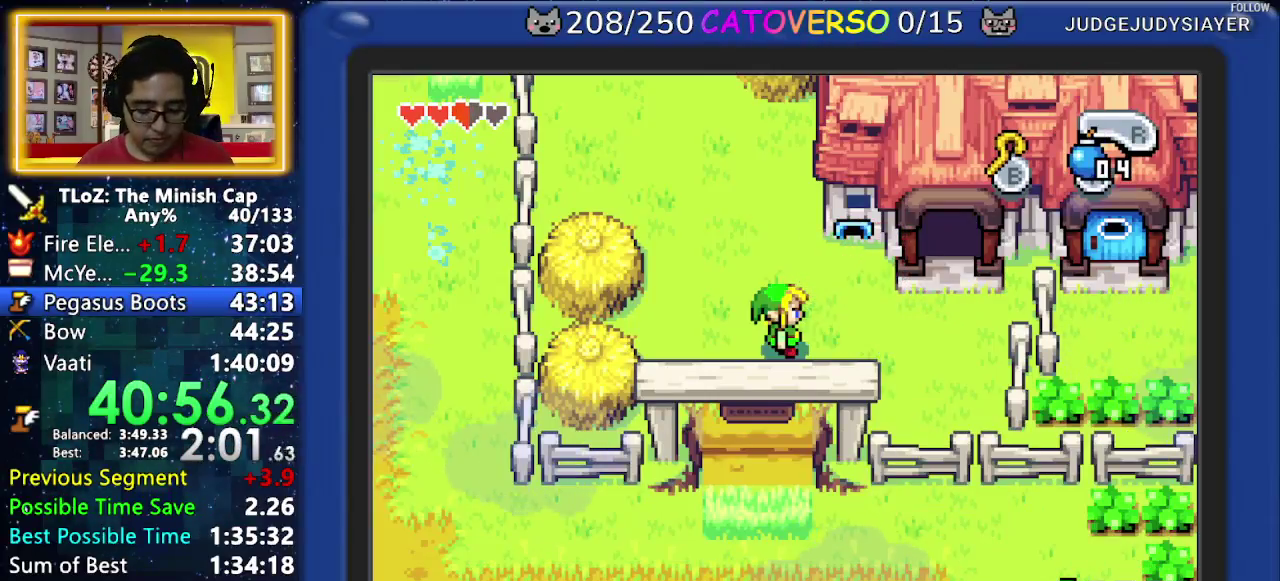
{"buttons": ["DPAD_RIGHT"], "events": []}
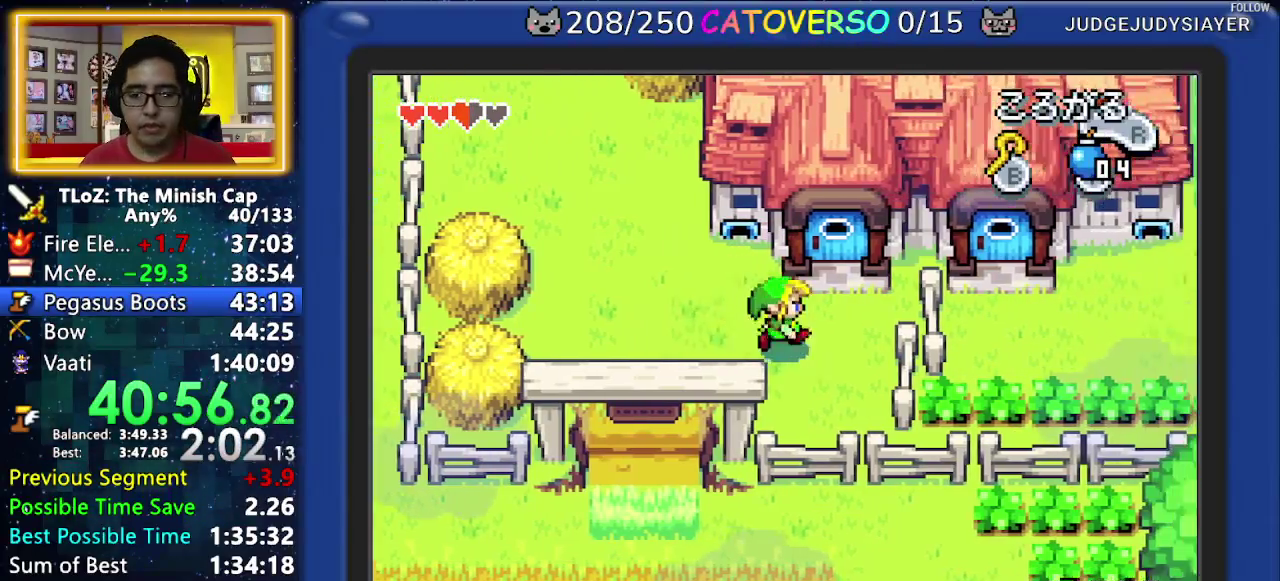
{"buttons": ["DPAD_UP"], "events": [[83, "DPAD_UP", "down"], [233, "DPAD_RIGHT", "up"]]}
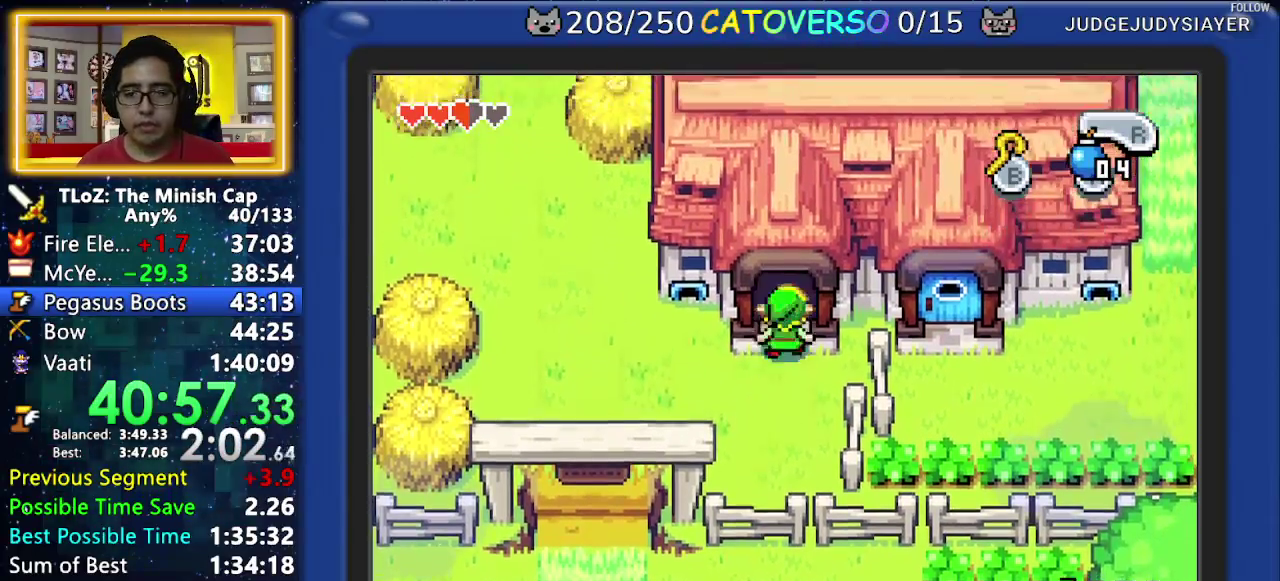
{"buttons": ["DPAD_UP", "DPAD_RIGHT"], "events": [[183, "DPAD_RIGHT", "down"]]}
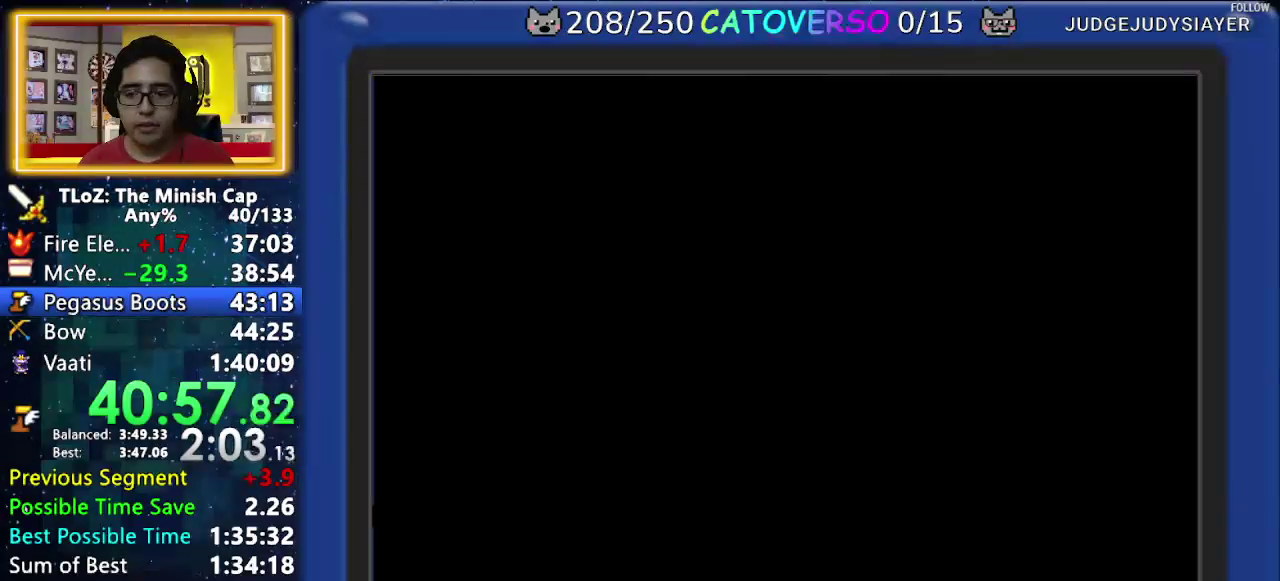
{"buttons": ["DPAD_UP", "DPAD_RIGHT"], "events": []}
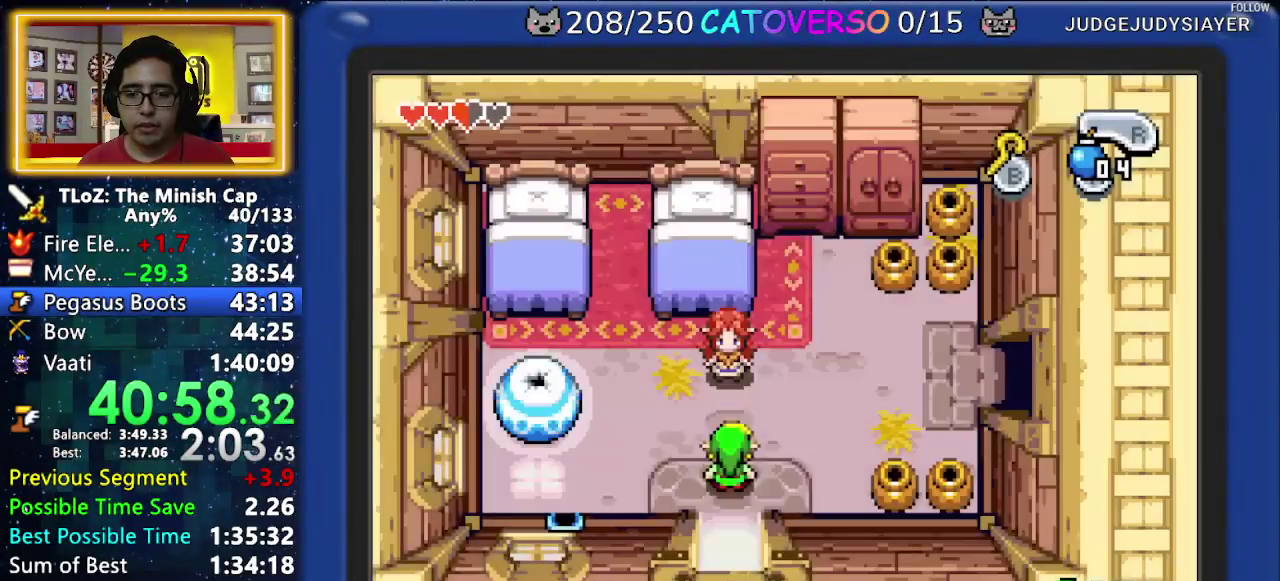
{"buttons": ["R1", "DPAD_RIGHT"], "events": [[417, "DPAD_UP", "up"], [467, "R1", "down"]]}
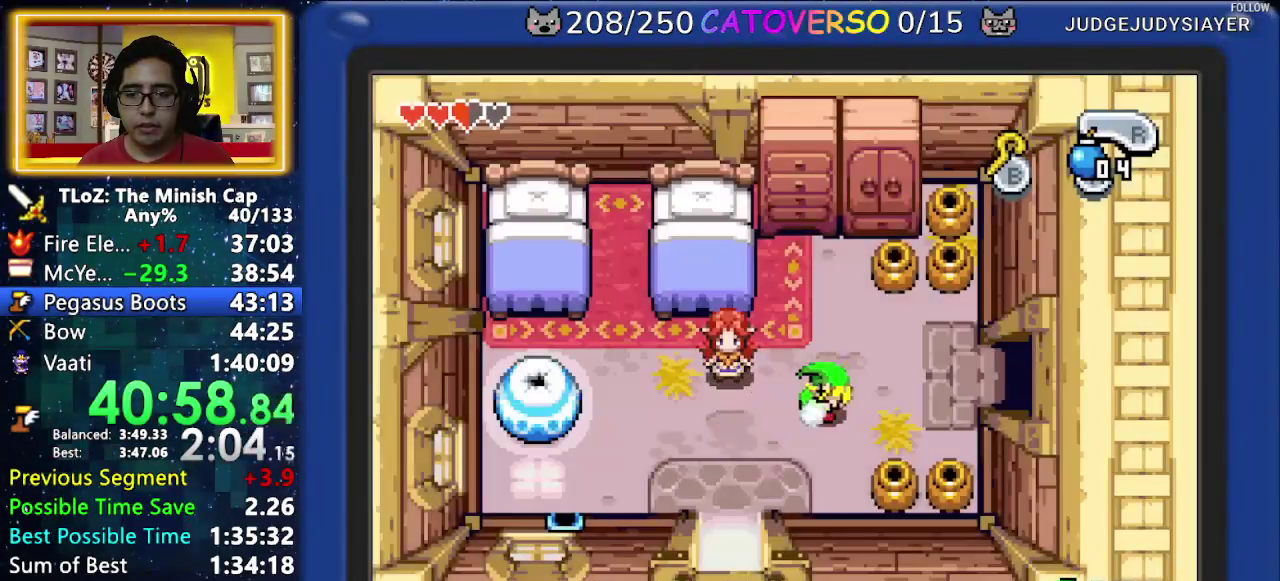
{"buttons": ["R1", "DPAD_RIGHT"], "events": [[83, "R1", "up"], [500, "R1", "down"]]}
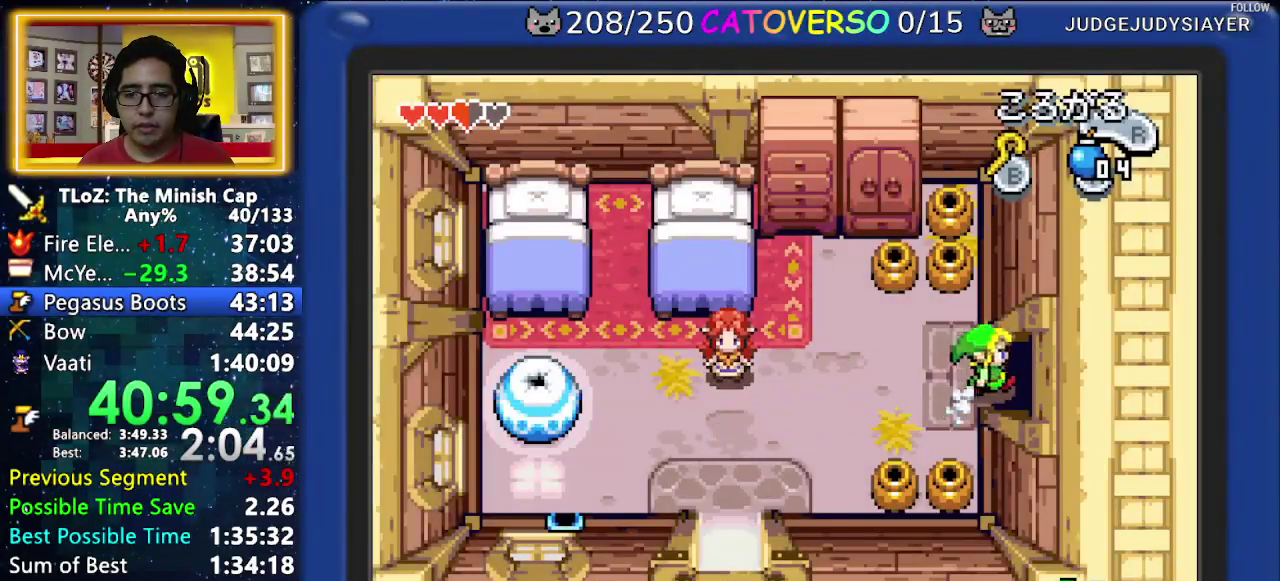
{"buttons": ["DPAD_RIGHT"], "events": [[83, "R1", "up"]]}
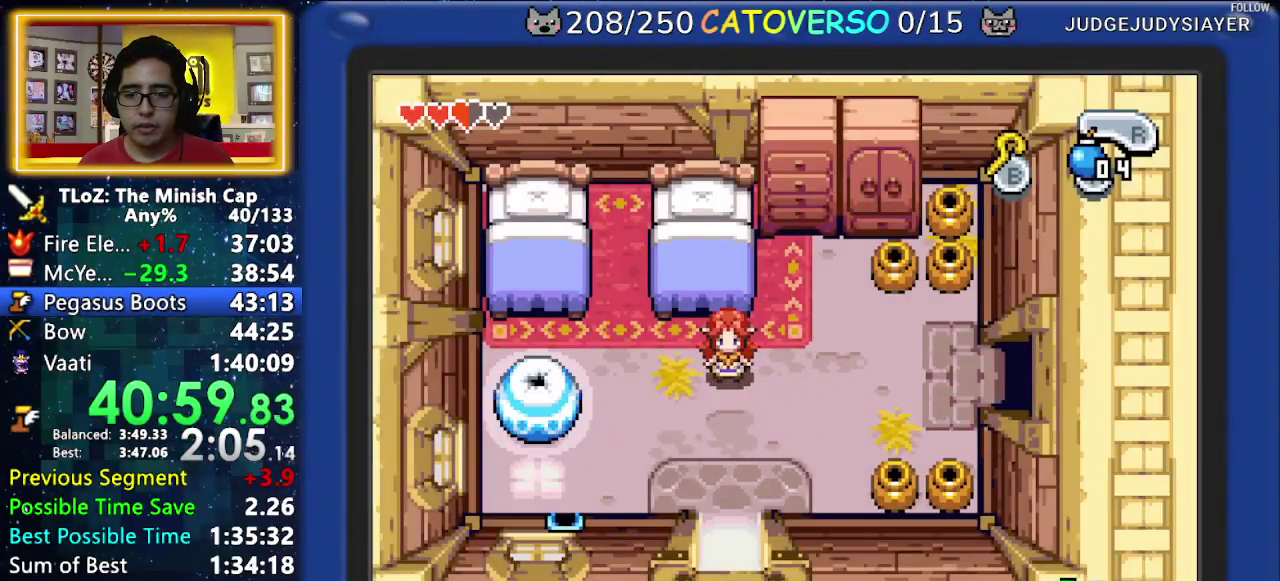
{"buttons": ["R1", "DPAD_RIGHT"], "events": [[267, "R1", "down"], [383, "R1", "up"], [450, "R1", "down"]]}
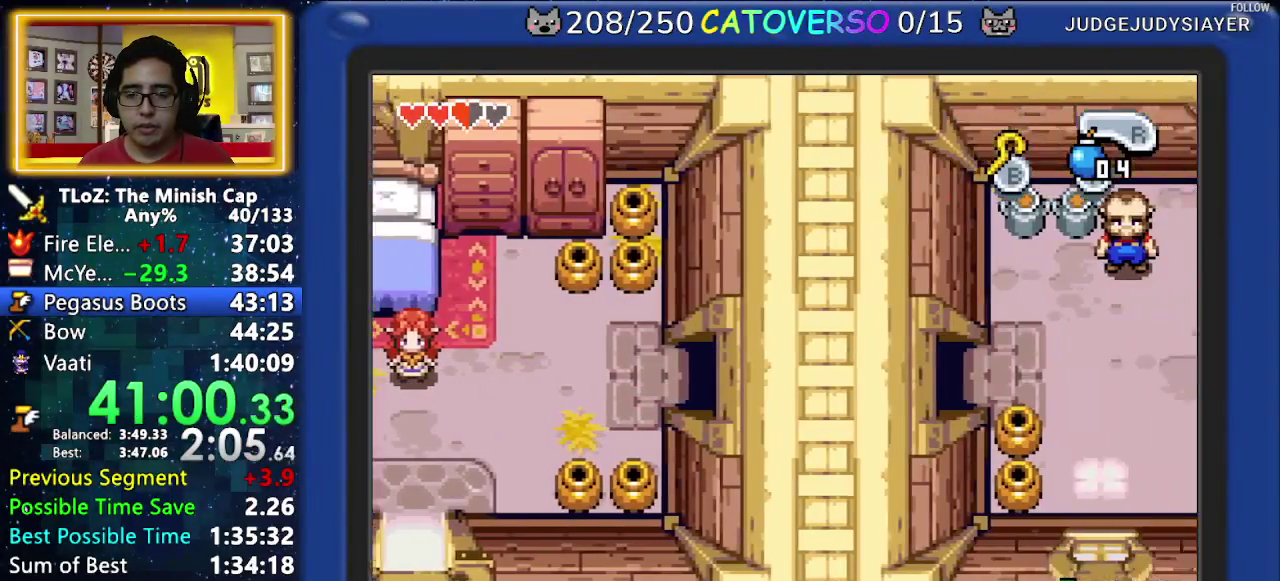
{"buttons": ["DPAD_RIGHT"], "events": [[50, "R1", "up"], [117, "R1", "down"], [217, "R1", "up"], [317, "R1", "down"], [400, "R1", "up"]]}
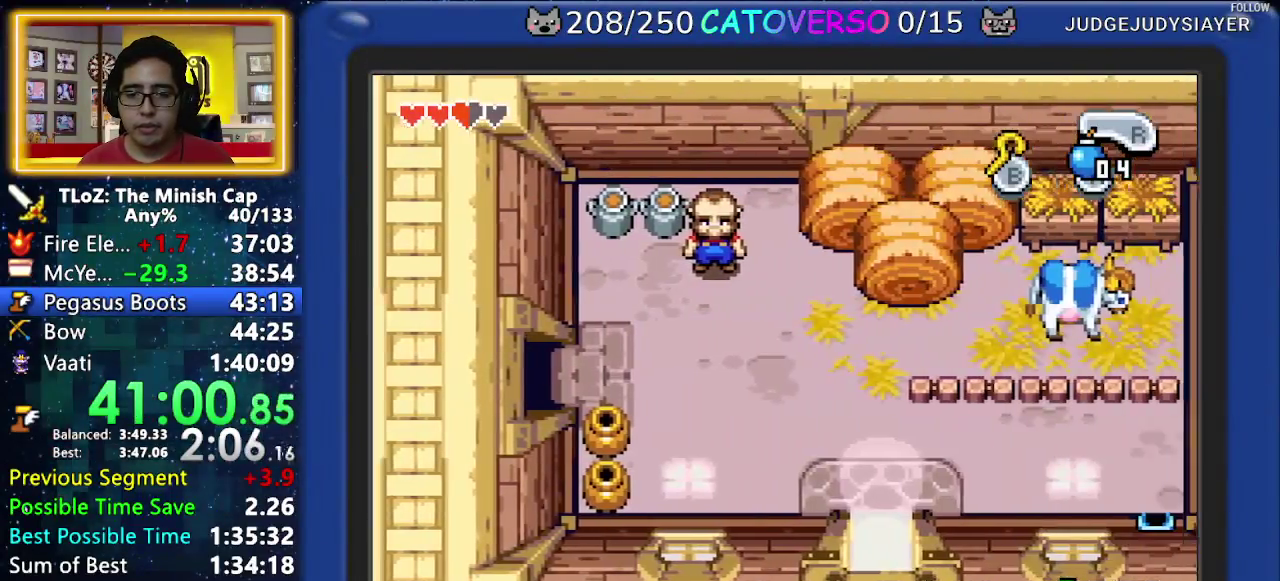
{"buttons": ["R1", "DPAD_RIGHT"], "events": [[283, "R1", "down"], [383, "R1", "up"], [467, "R1", "down"]]}
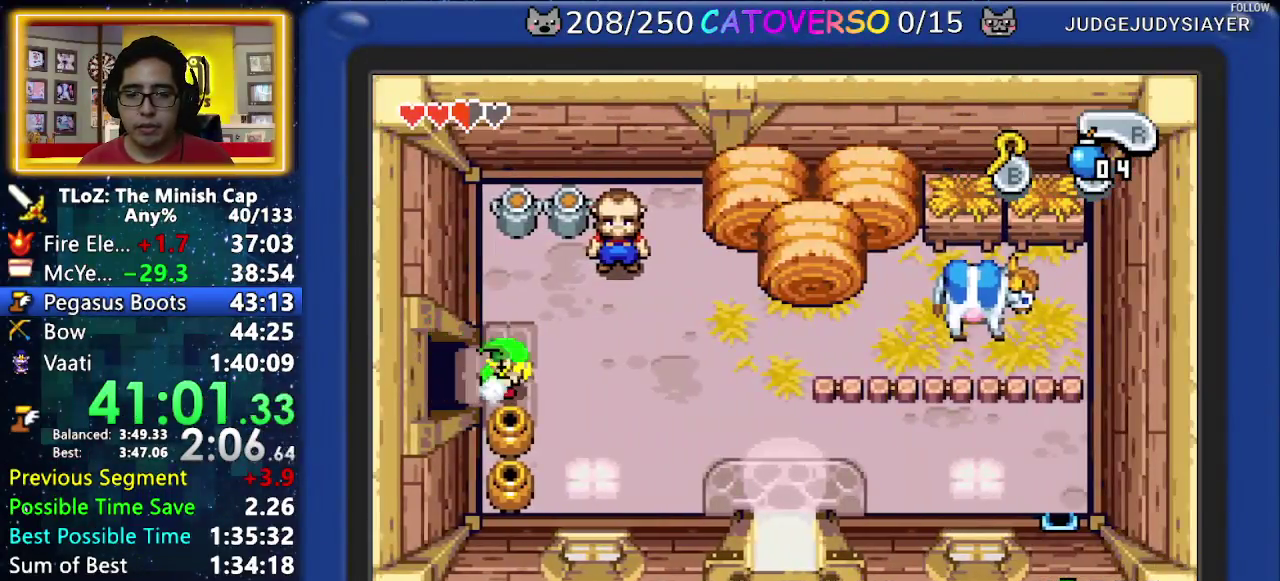
{"buttons": ["DPAD_RIGHT"], "events": [[217, "R1", "up"]]}
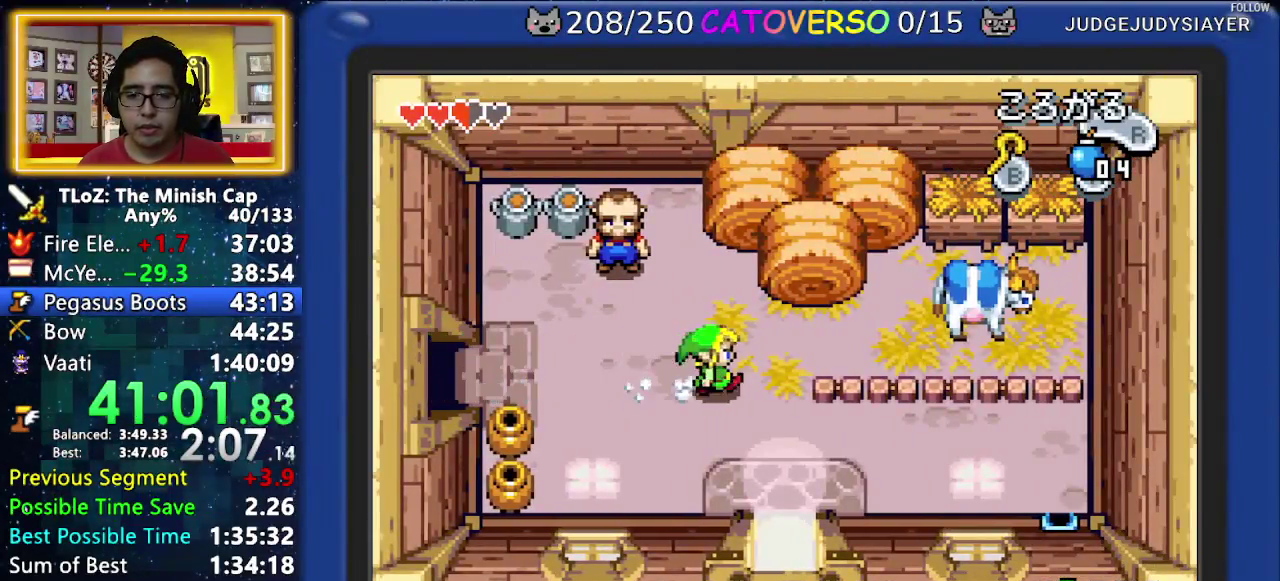
{"buttons": ["DPAD_DOWN"], "events": [[17, "DPAD_DOWN", "down"], [200, "DPAD_RIGHT", "up"], [283, "R1", "down"], [433, "R1", "up"]]}
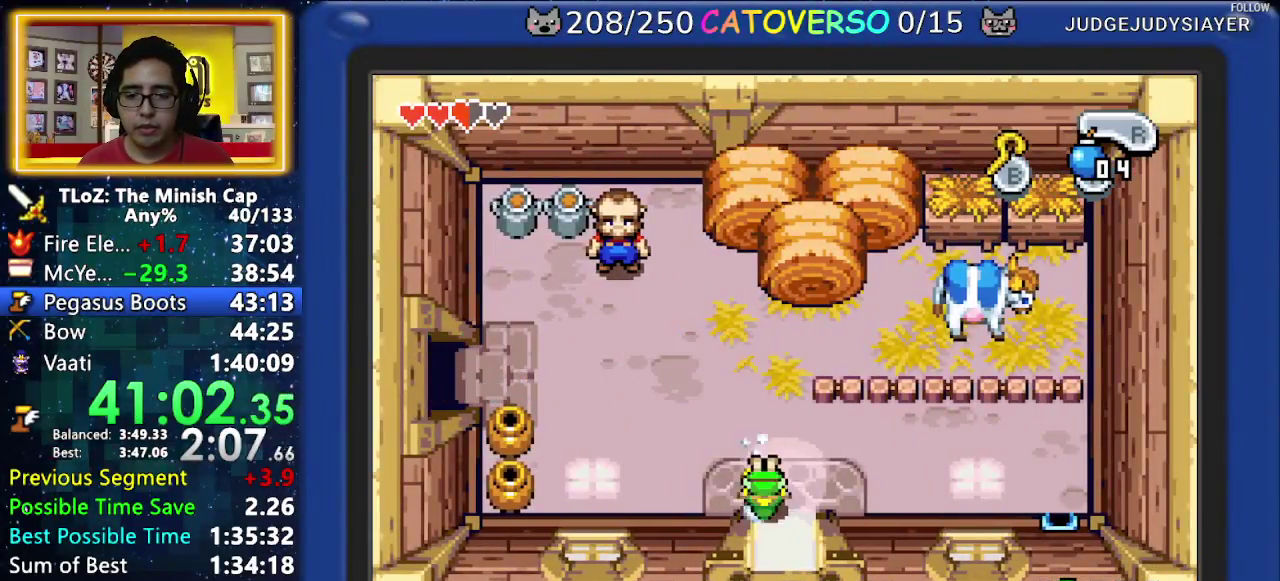
{"buttons": ["DPAD_DOWN"], "events": []}
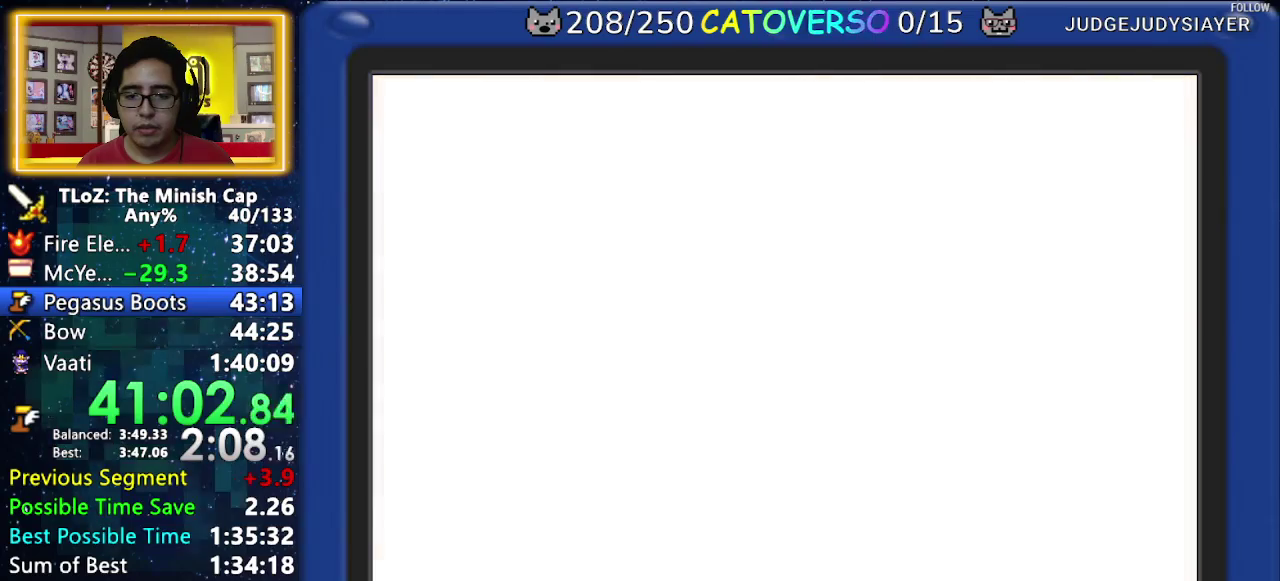
{"buttons": ["DPAD_RIGHT"], "events": [[17, "DPAD_RIGHT", "down"], [83, "DPAD_DOWN", "up"]]}
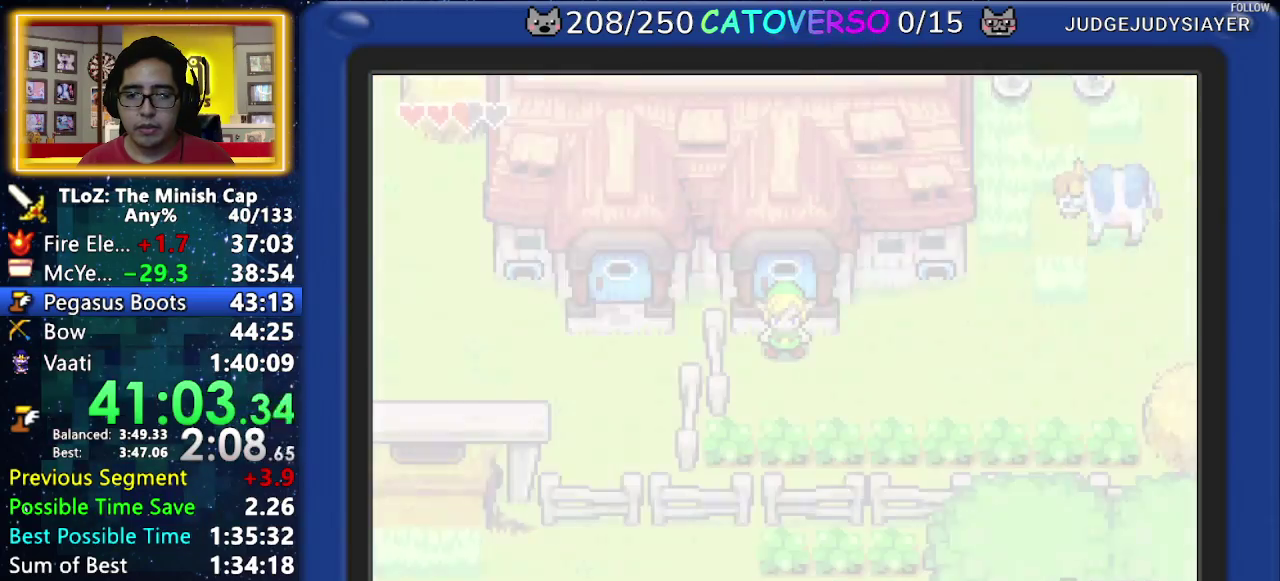
{"buttons": ["R1", "DPAD_RIGHT"], "events": [[183, "R1", "down"], [267, "R1", "up"], [350, "R1", "down"], [417, "R1", "up"], [467, "R1", "down"]]}
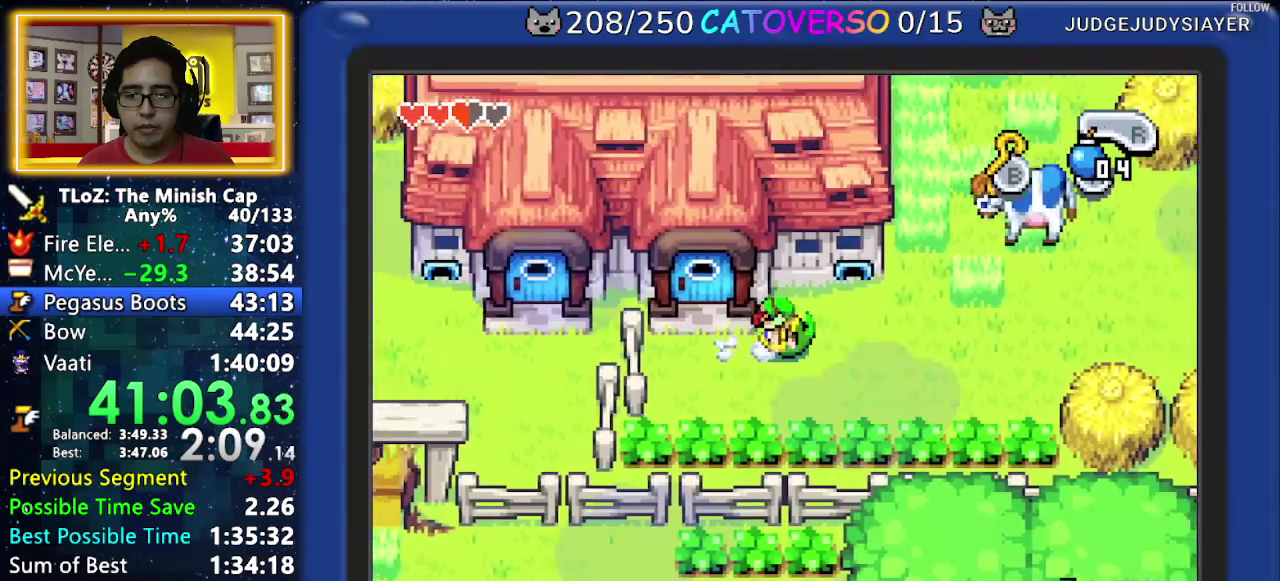
{"buttons": ["DPAD_UP", "DPAD_RIGHT"], "events": [[100, "R1", "up"], [167, "DPAD_UP", "down"], [233, "DPAD_RIGHT", "up"], [350, "R1", "down"], [467, "DPAD_RIGHT", "down"], [483, "R1", "up"]]}
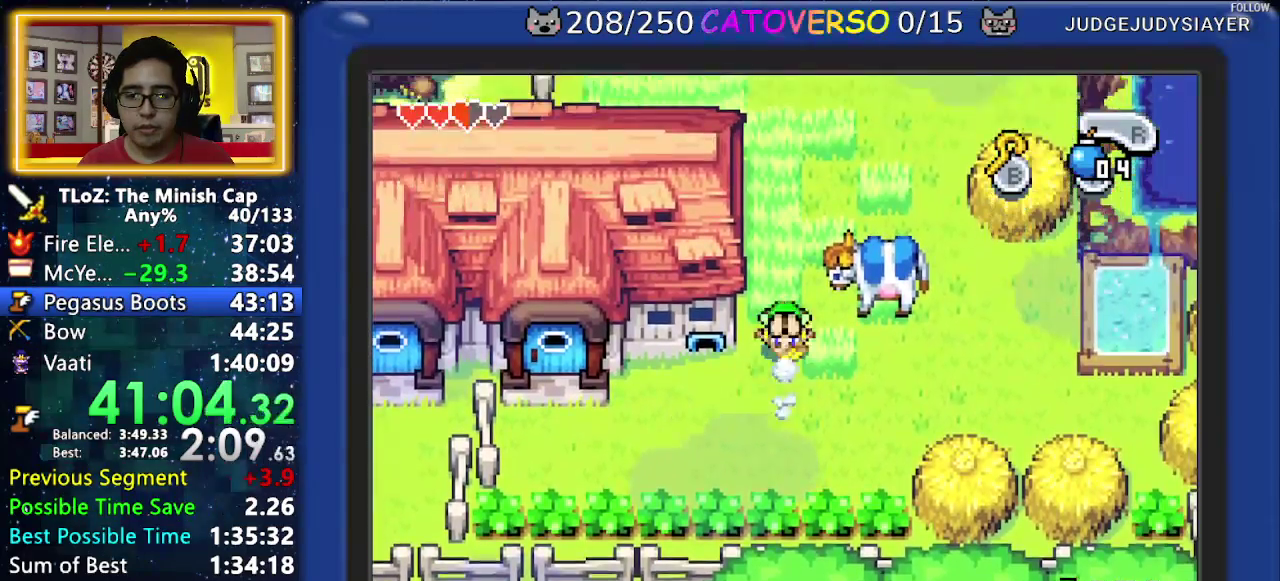
{"buttons": ["DPAD_UP", "DPAD_RIGHT"], "events": [[350, "R1", "down"], [500, "R1", "up"]]}
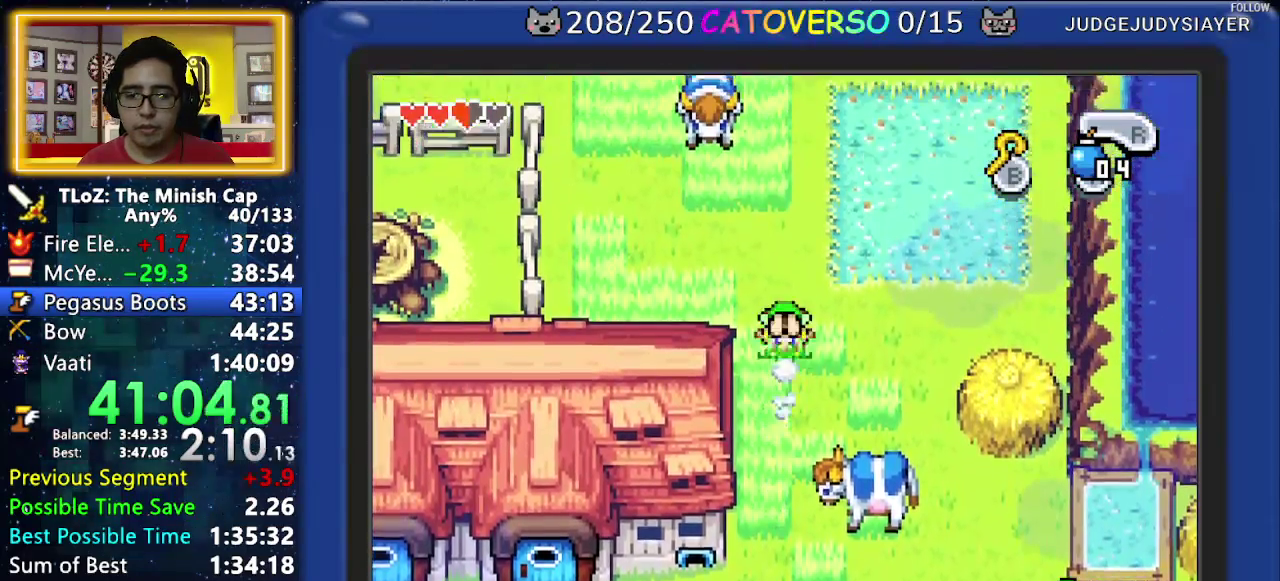
{"buttons": ["R1", "DPAD_UP", "DPAD_RIGHT"], "events": [[350, "R1", "down"]]}
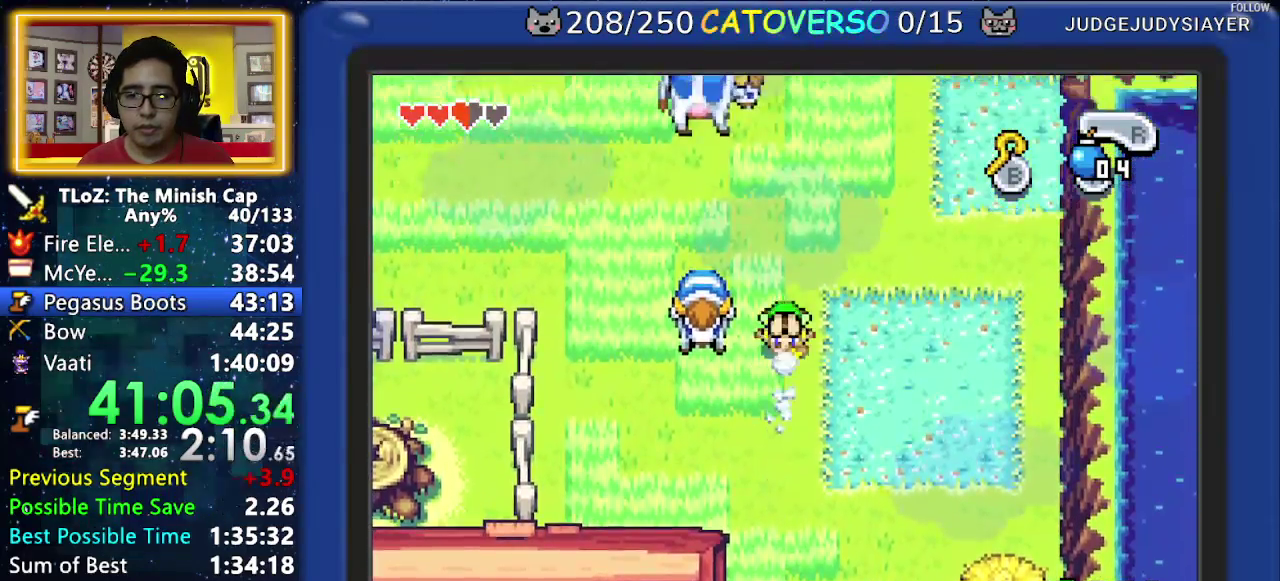
{"buttons": ["R1", "DPAD_UP", "DPAD_RIGHT"], "events": [[33, "R1", "up"], [383, "R1", "down"]]}
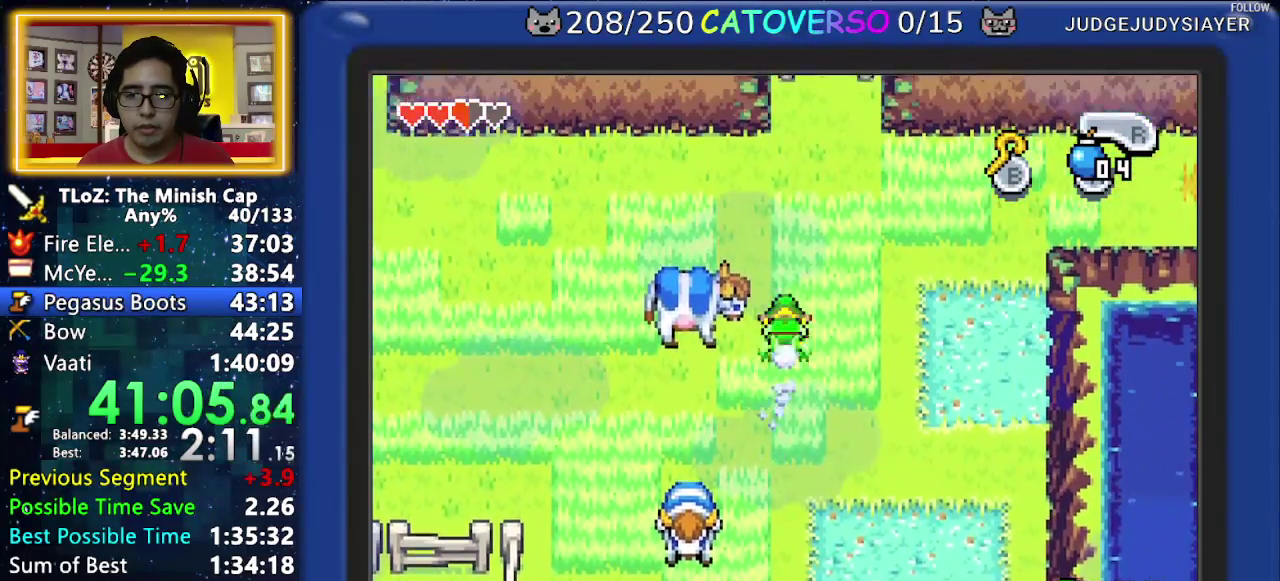
{"buttons": ["R1", "DPAD_RIGHT"], "events": [[50, "R1", "up"], [417, "DPAD_UP", "up"], [483, "R1", "down"]]}
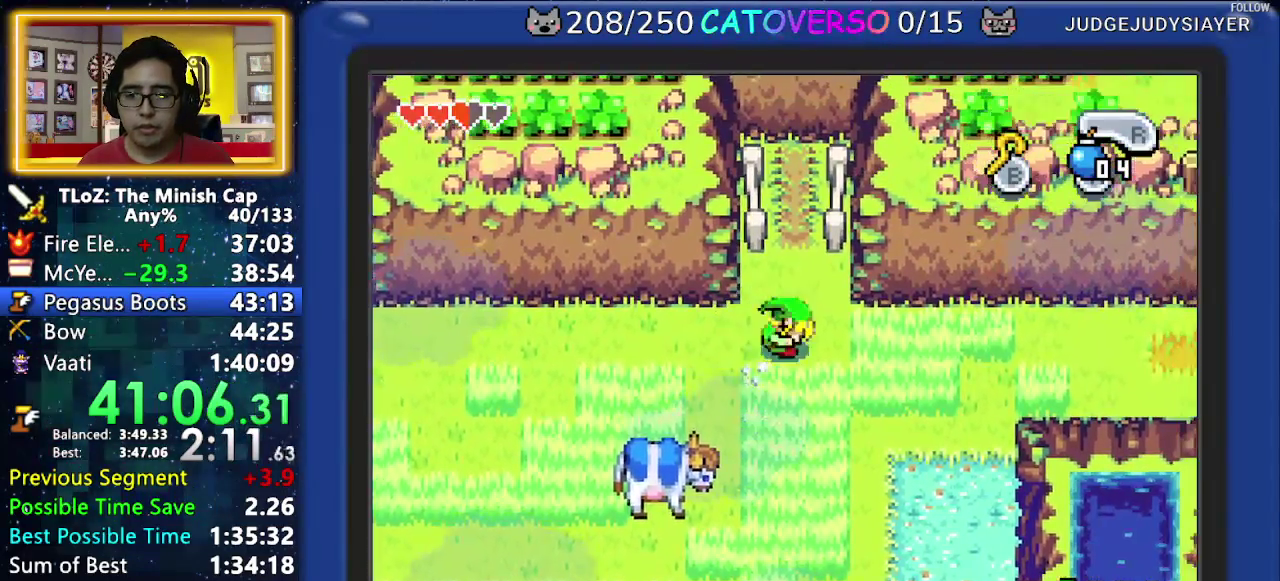
{"buttons": ["R1", "DPAD_UP", "DPAD_RIGHT"], "events": [[133, "R1", "up"], [167, "DPAD_UP", "down"], [467, "R1", "down"]]}
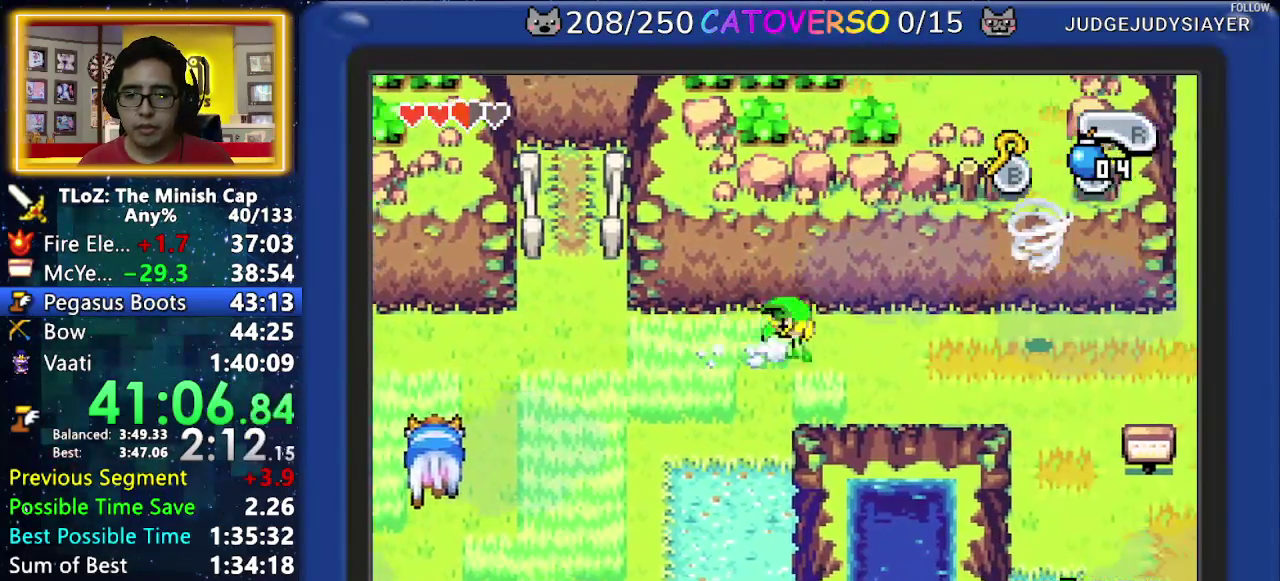
{"buttons": ["R1", "DPAD_UP", "DPAD_RIGHT"], "events": [[150, "R1", "up"], [450, "R1", "down"]]}